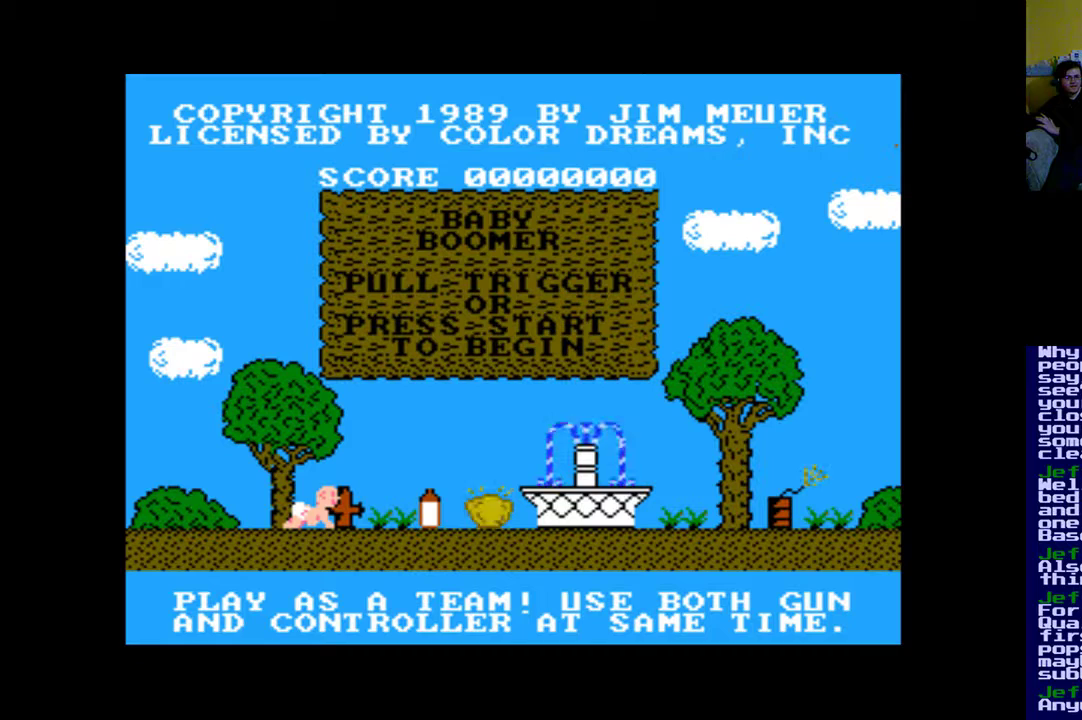
Gameplay with a controller (Xbox layout); each line is a JSON object with the inputs held at the frame after it. "events" lists button and stick changes between this image and that frame as [ms after this image, input, new state], when the widget could be followed in between. Not read: left_stick right_stick.
{"buttons": [], "events": [[267, "A", "down"], [433, "A", "up"]]}
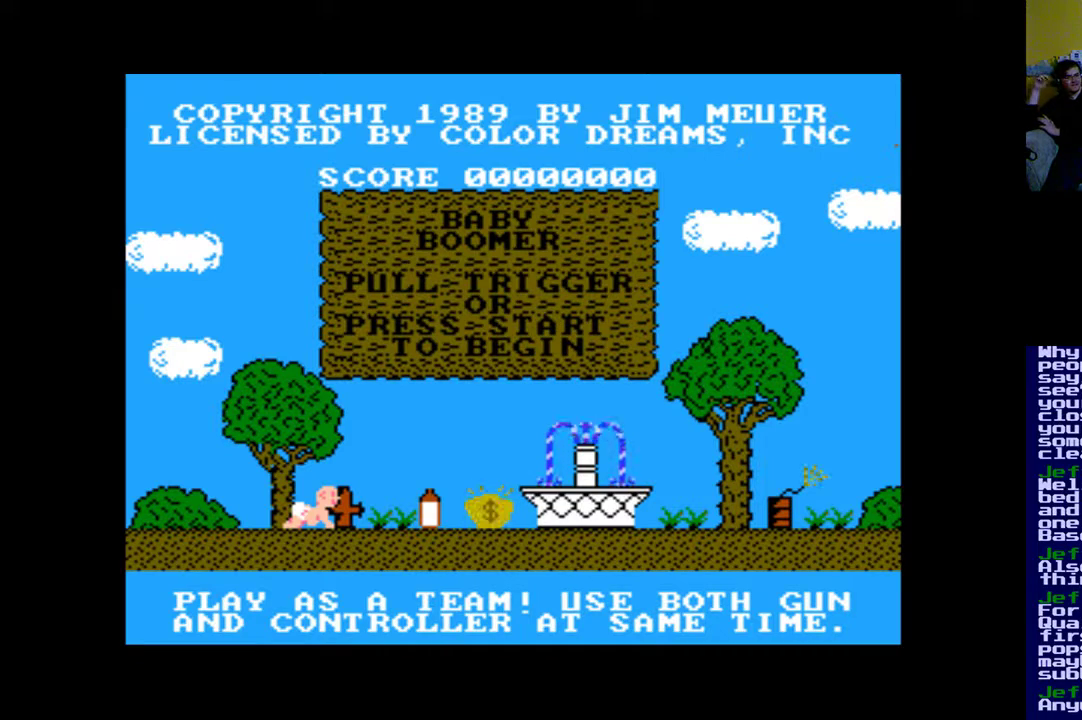
{"buttons": [], "events": []}
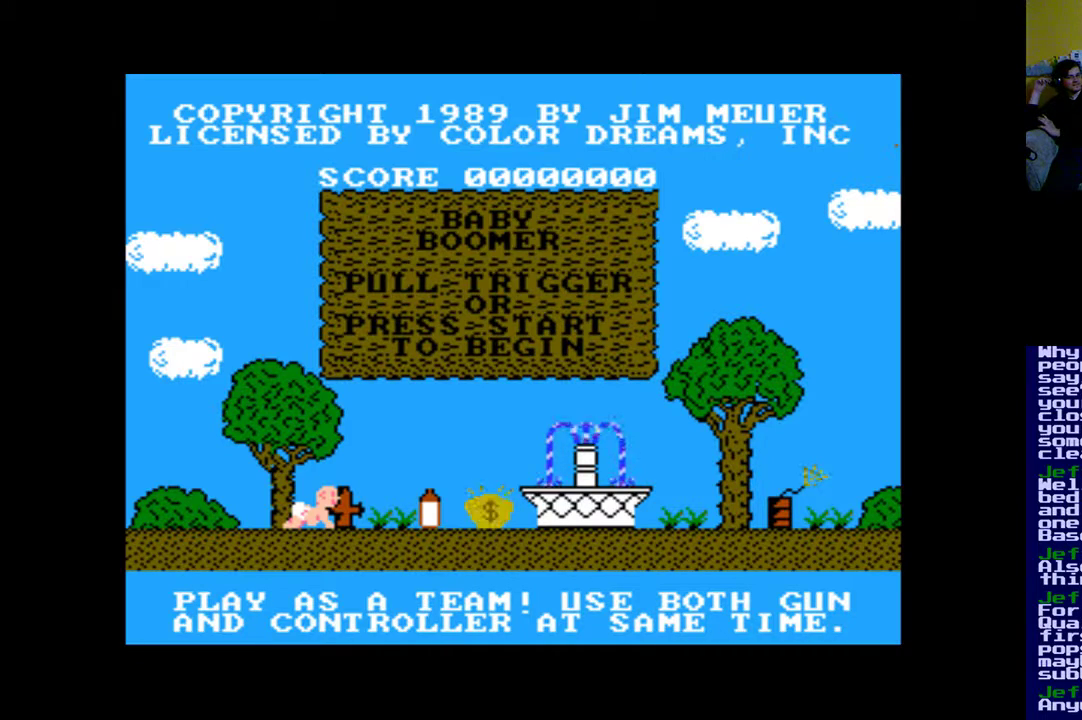
{"buttons": [], "events": [[300, "START", "down"], [433, "START", "up"]]}
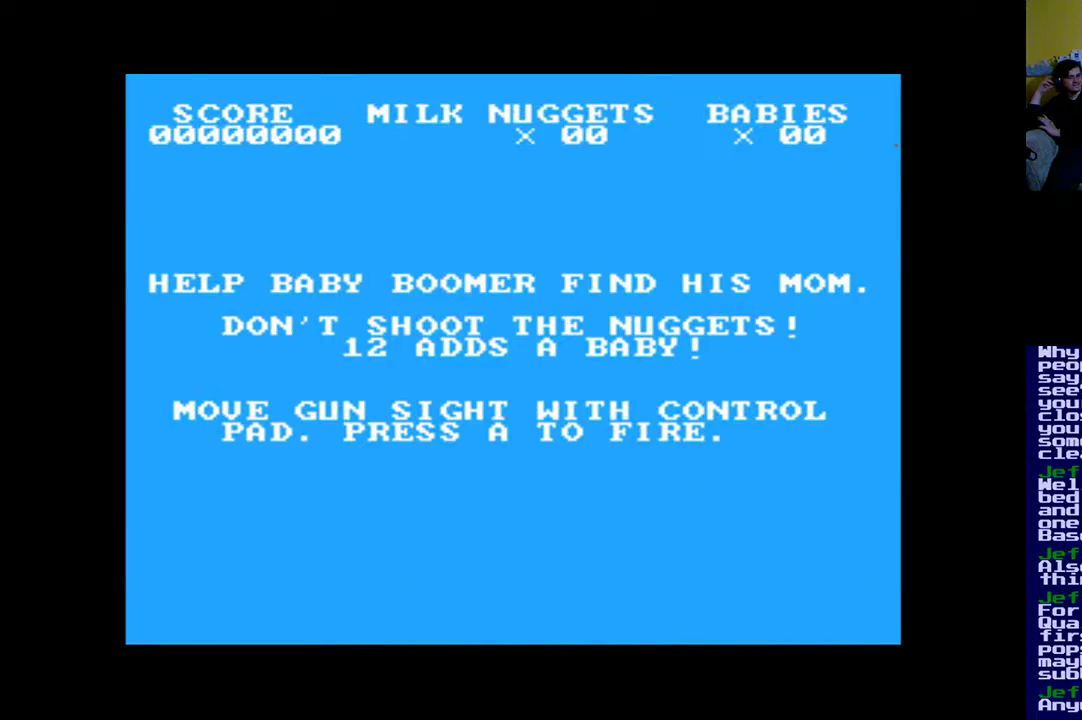
{"buttons": [], "events": []}
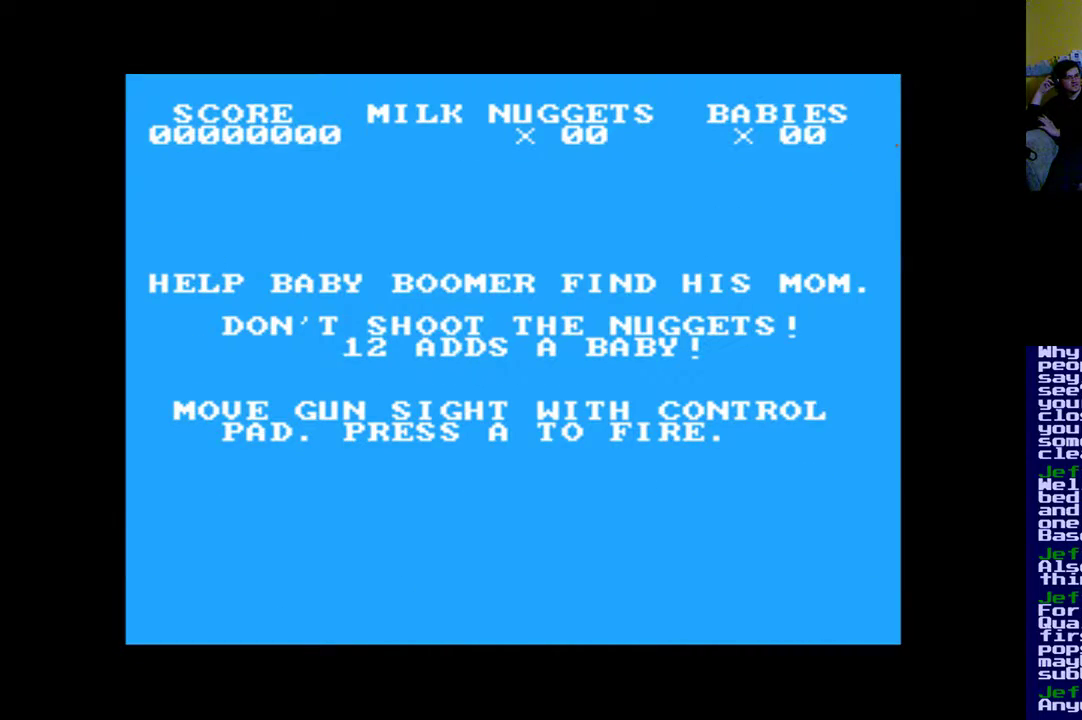
{"buttons": [], "events": []}
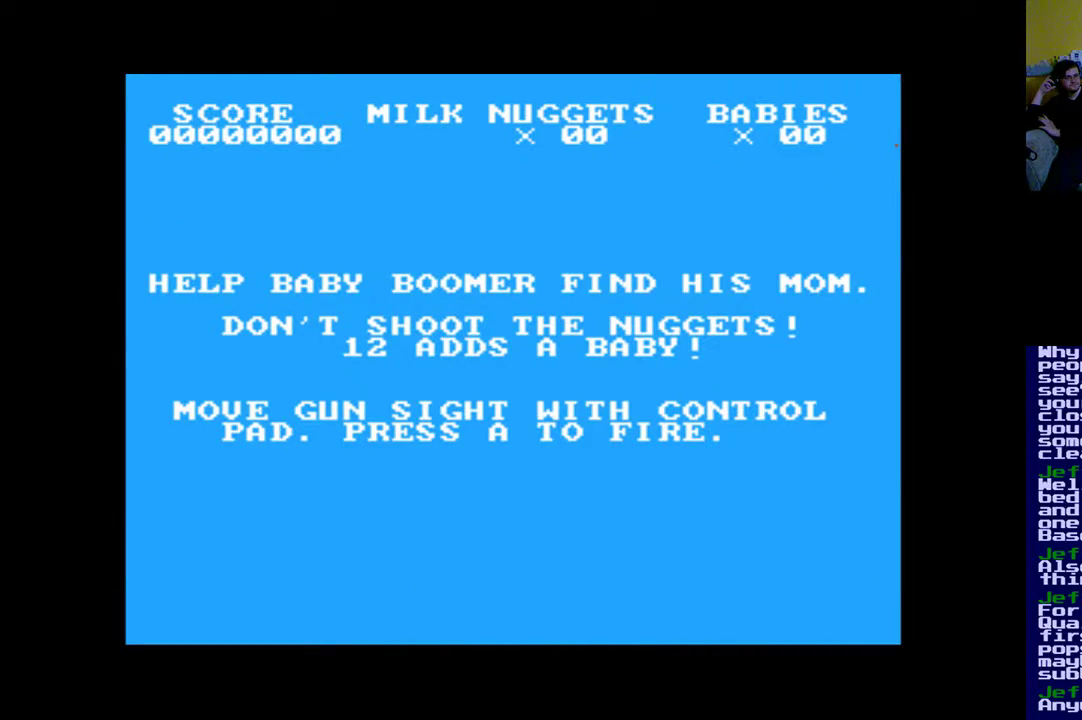
{"buttons": [], "events": []}
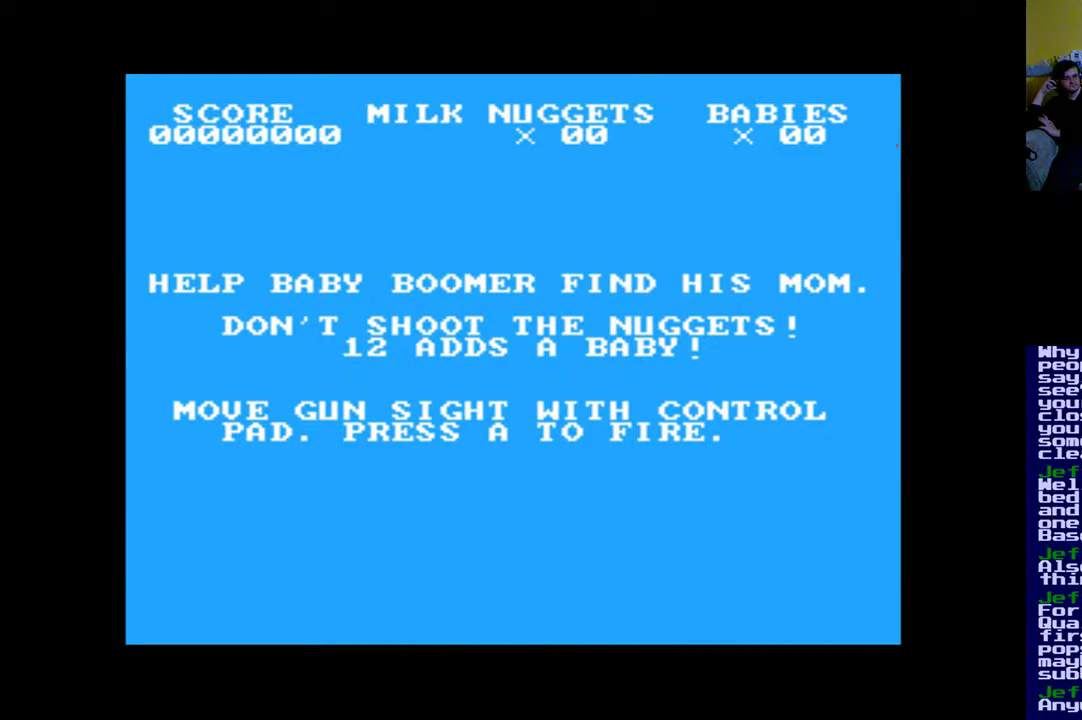
{"buttons": [], "events": []}
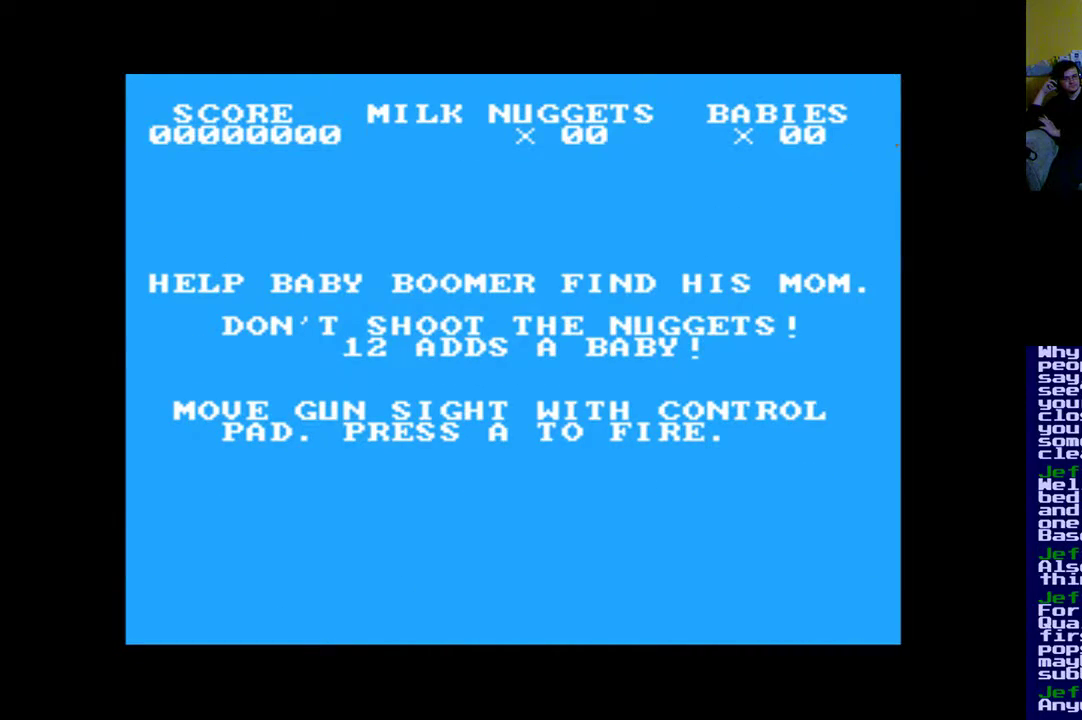
{"buttons": [], "events": []}
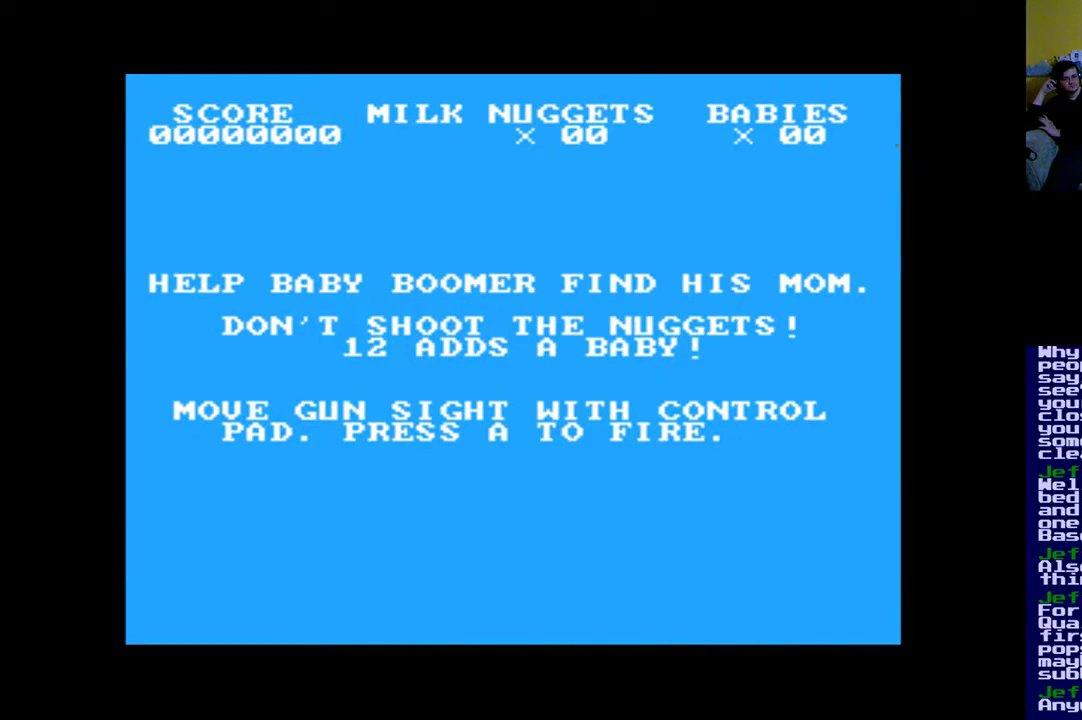
{"buttons": [], "events": []}
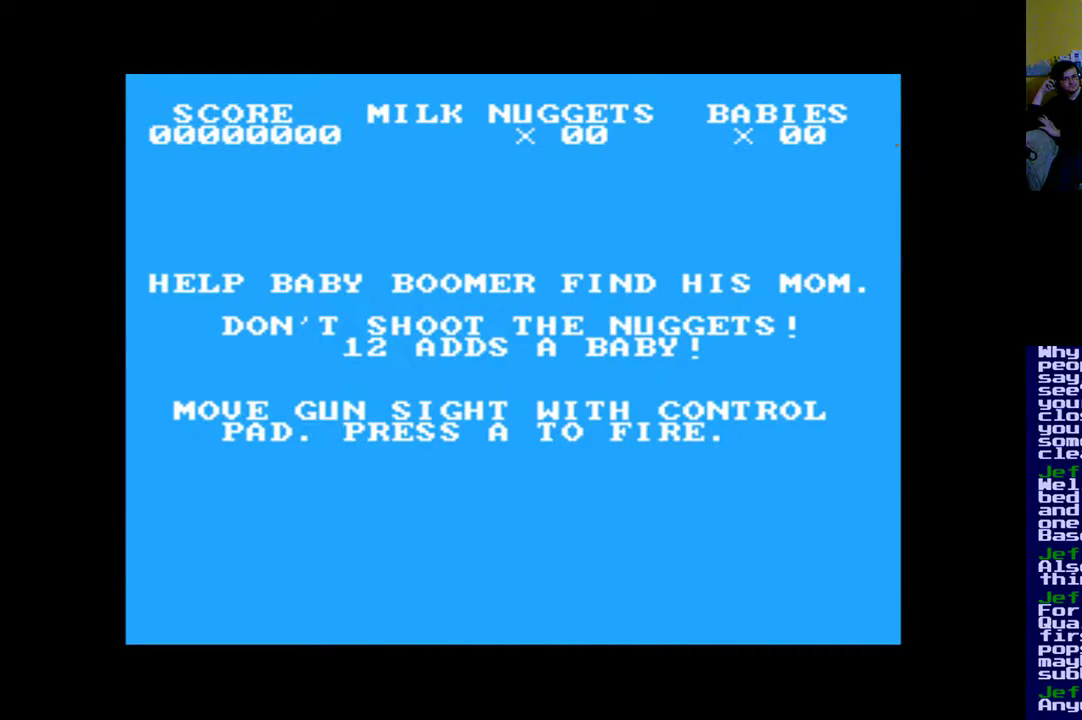
{"buttons": [], "events": []}
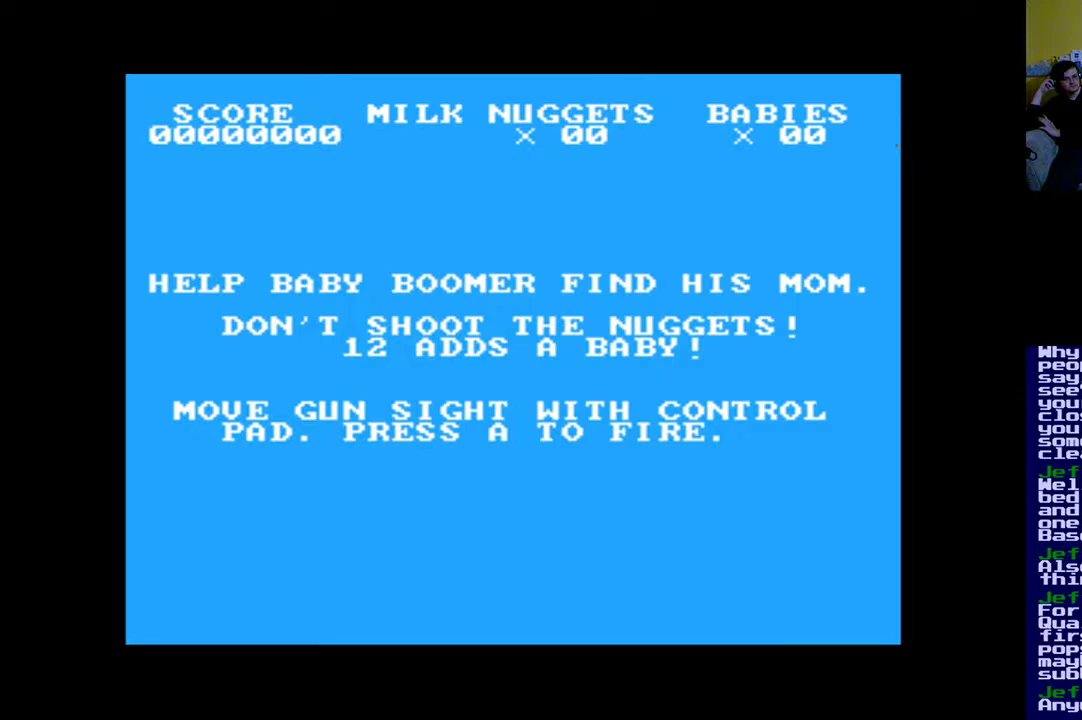
{"buttons": [], "events": []}
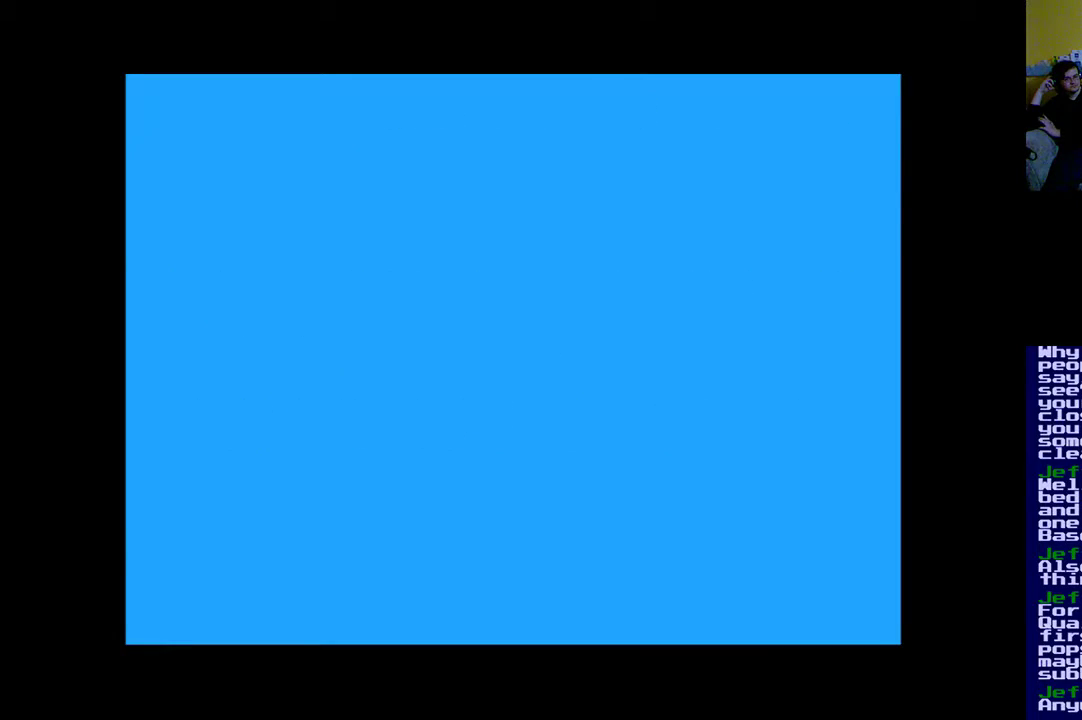
{"buttons": [], "events": []}
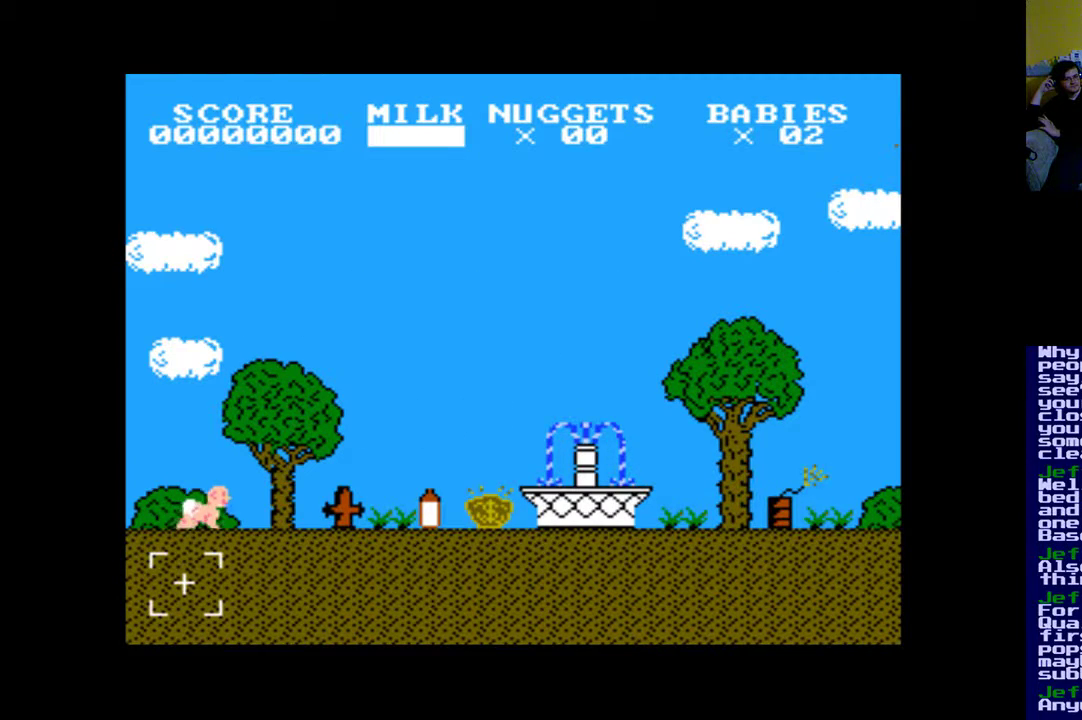
{"buttons": ["DPAD_RIGHT"], "events": [[417, "DPAD_RIGHT", "down"]]}
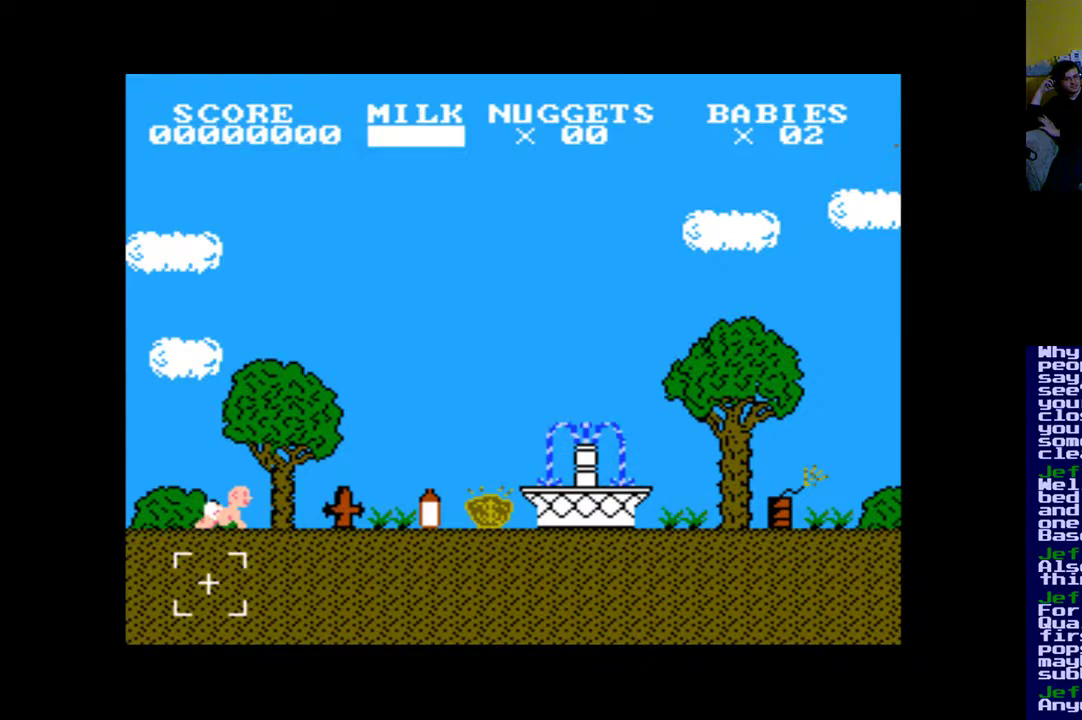
{"buttons": ["DPAD_UP"], "events": [[383, "DPAD_UP", "down"], [417, "DPAD_LEFT", "down"], [417, "DPAD_RIGHT", "up"], [483, "DPAD_LEFT", "up"]]}
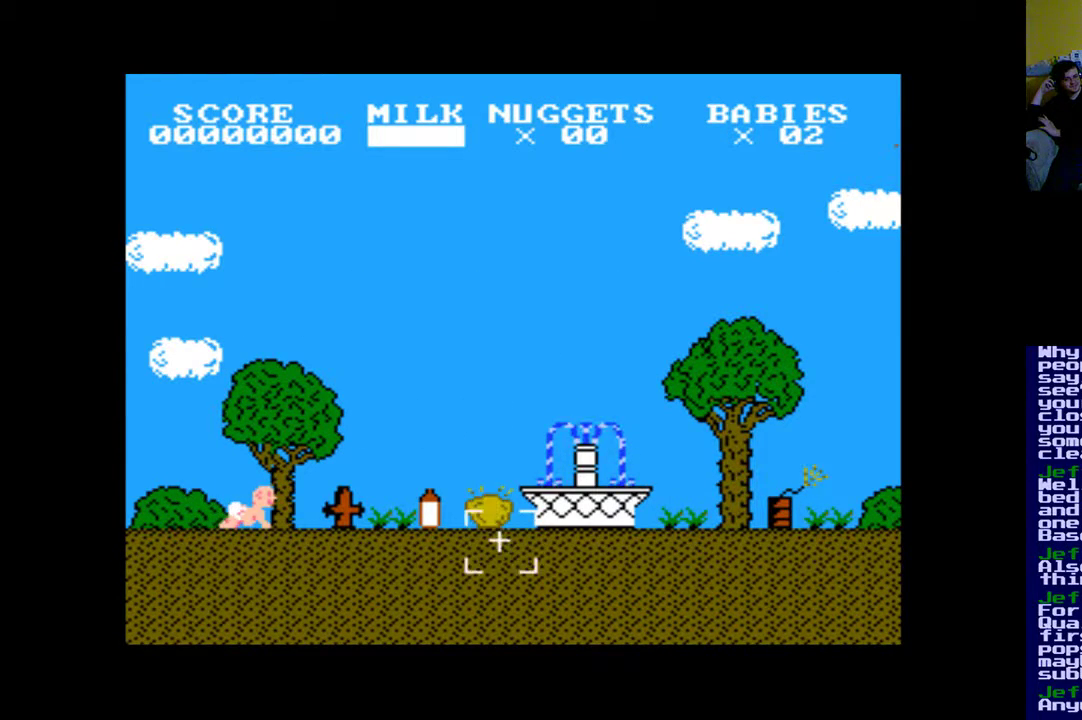
{"buttons": [], "events": [[17, "DPAD_UP", "up"]]}
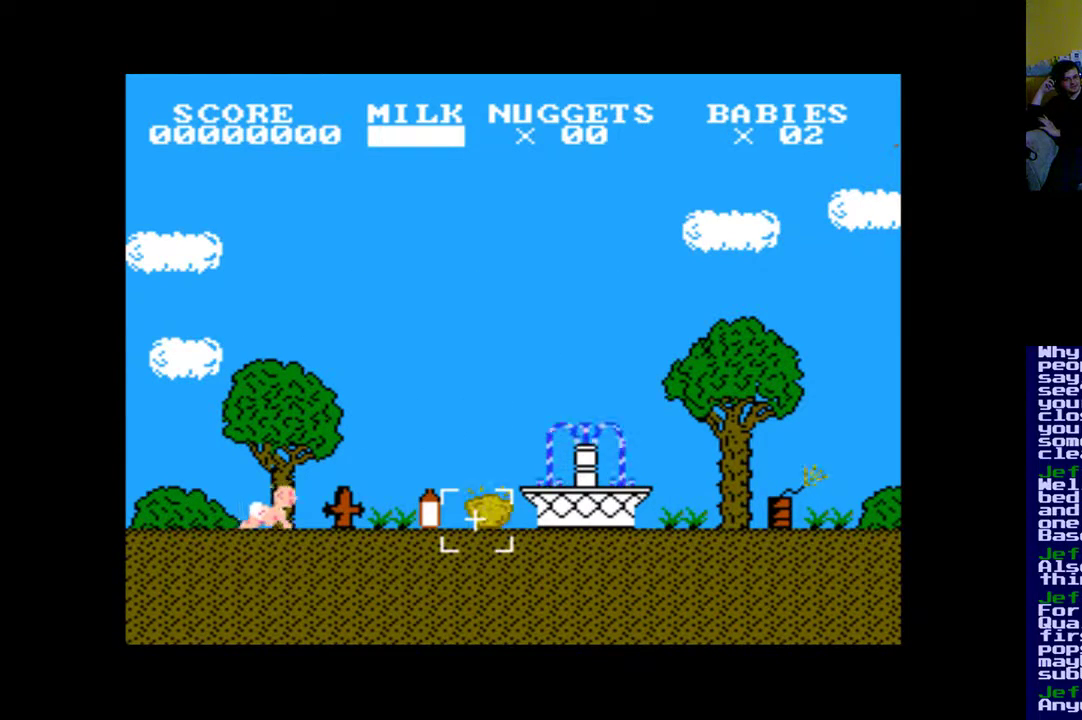
{"buttons": [], "events": []}
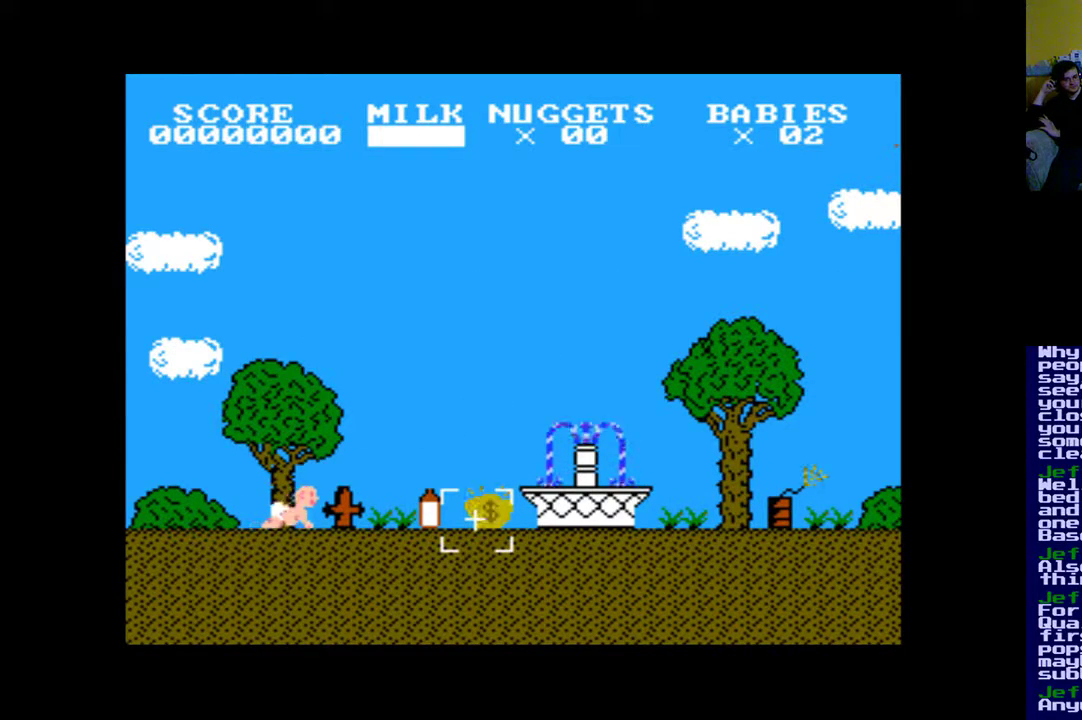
{"buttons": [], "events": [[17, "A", "down"], [183, "A", "up"]]}
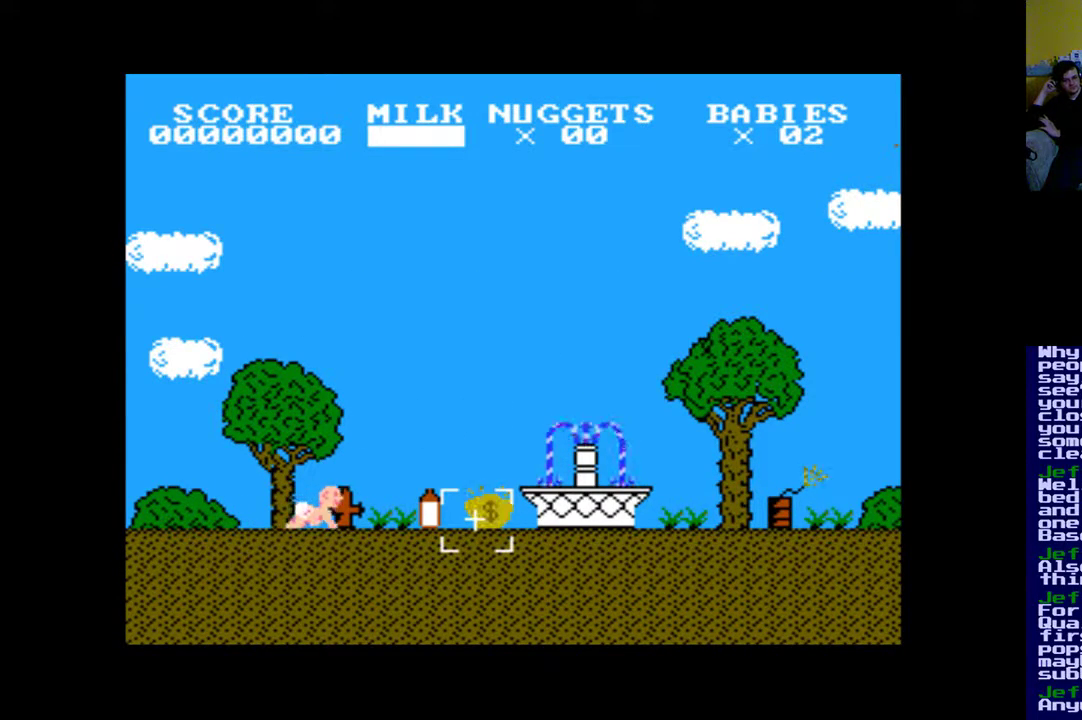
{"buttons": ["DPAD_LEFT"], "events": [[450, "DPAD_LEFT", "down"]]}
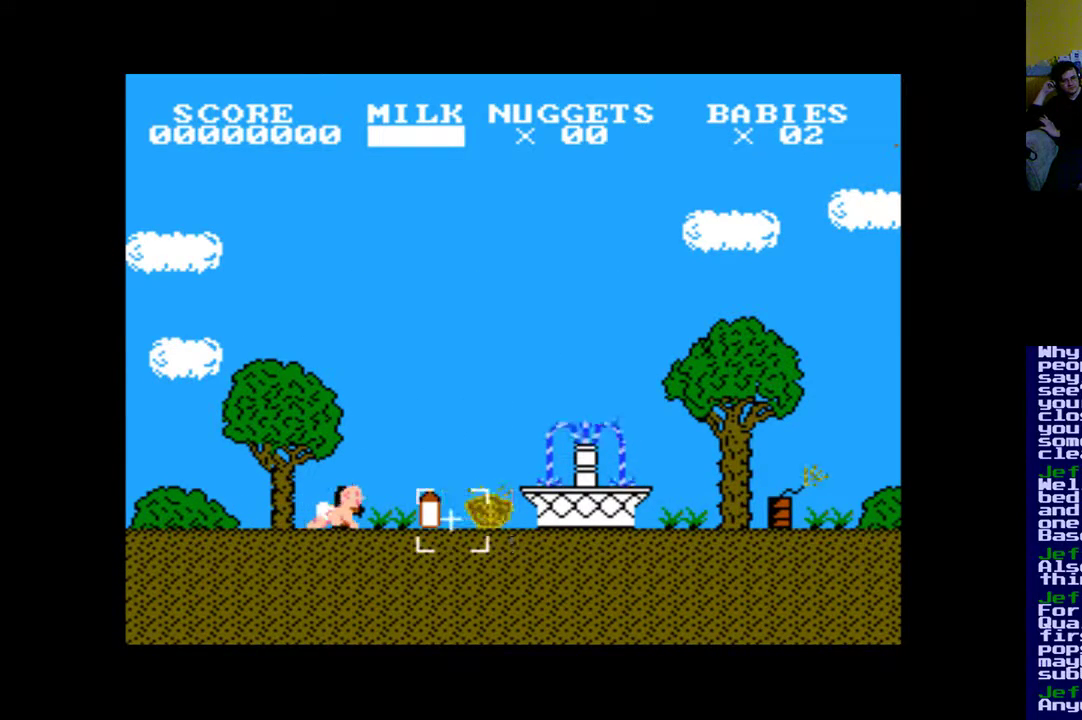
{"buttons": [], "events": [[17, "DPAD_LEFT", "up"], [300, "X", "down"], [450, "X", "up"]]}
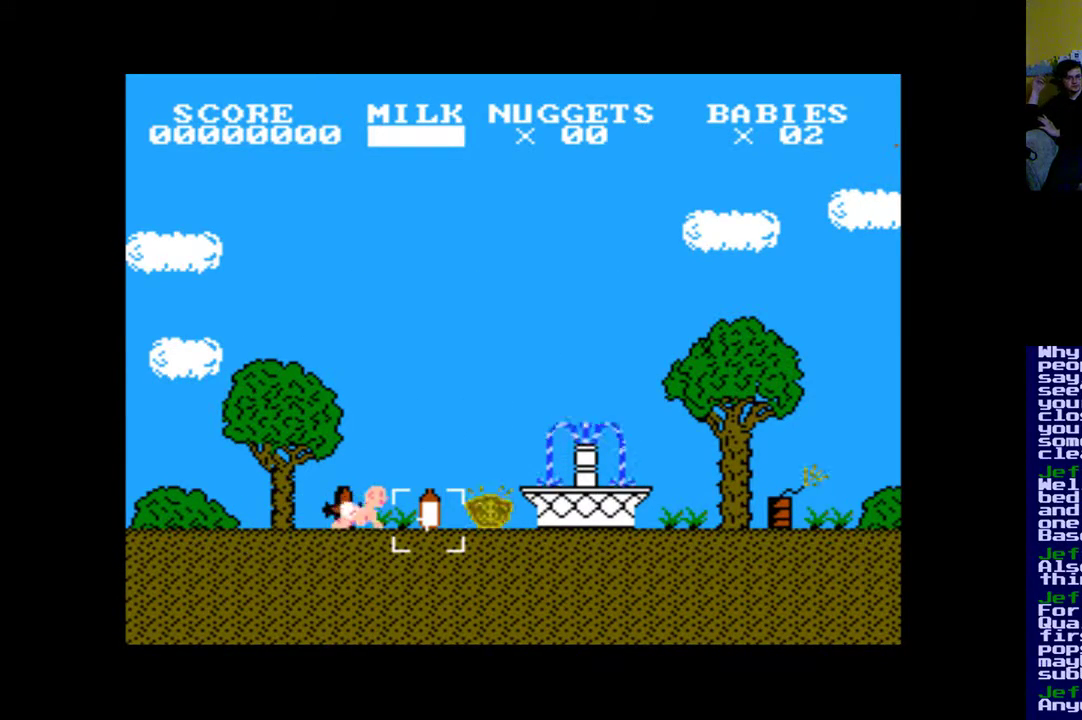
{"buttons": [], "events": [[250, "B", "down"], [417, "B", "up"]]}
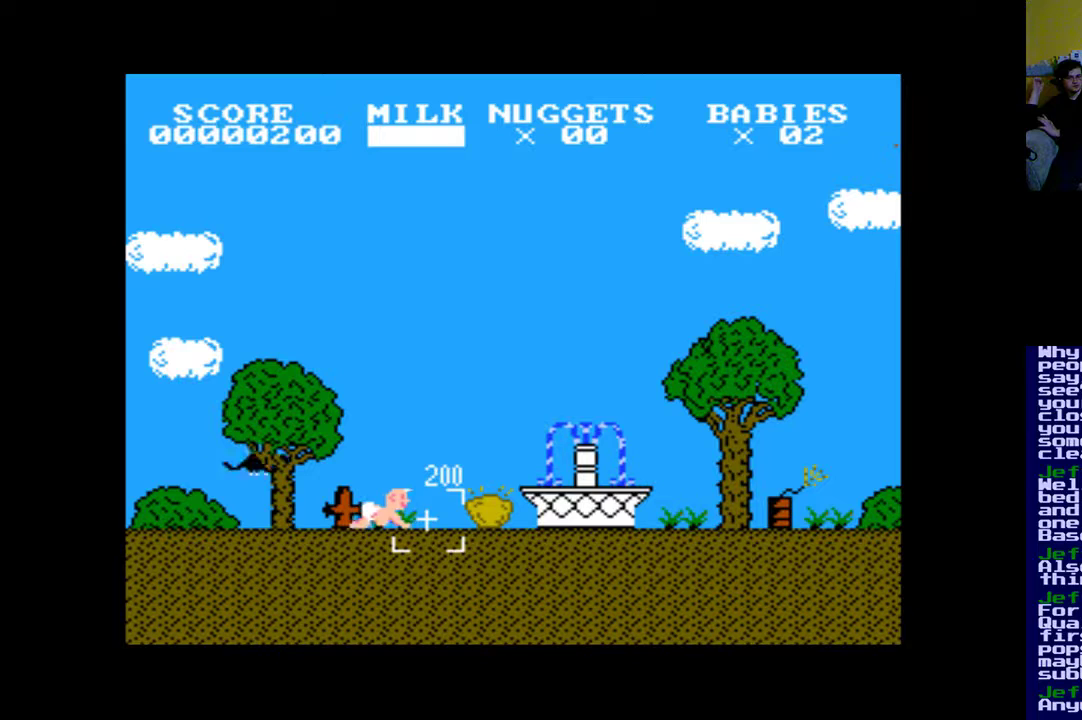
{"buttons": [], "events": [[283, "DPAD_RIGHT", "down"], [500, "DPAD_RIGHT", "up"]]}
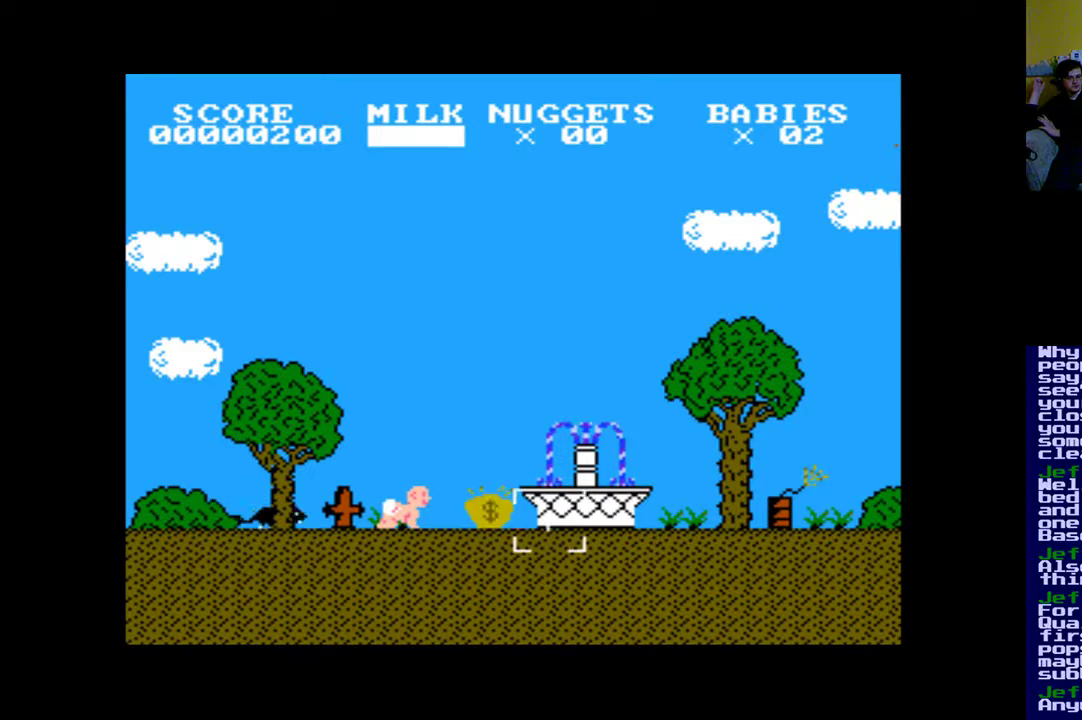
{"buttons": [], "events": [[250, "DPAD_LEFT", "down"], [483, "DPAD_LEFT", "up"]]}
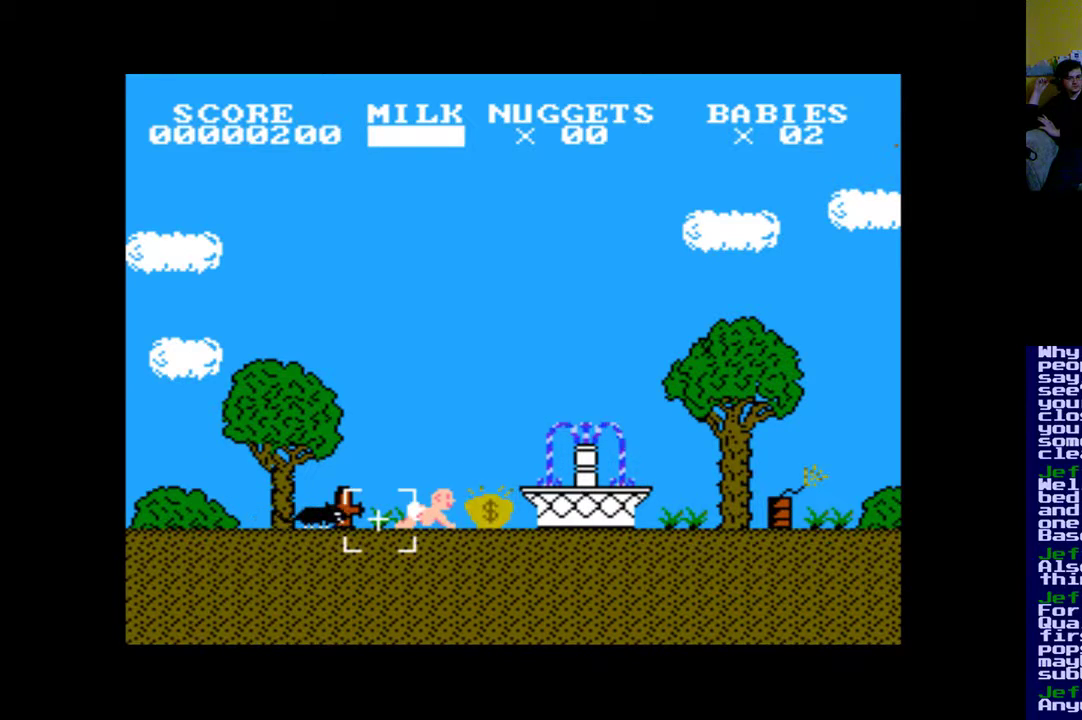
{"buttons": [], "events": [[400, "B", "down"], [500, "B", "up"]]}
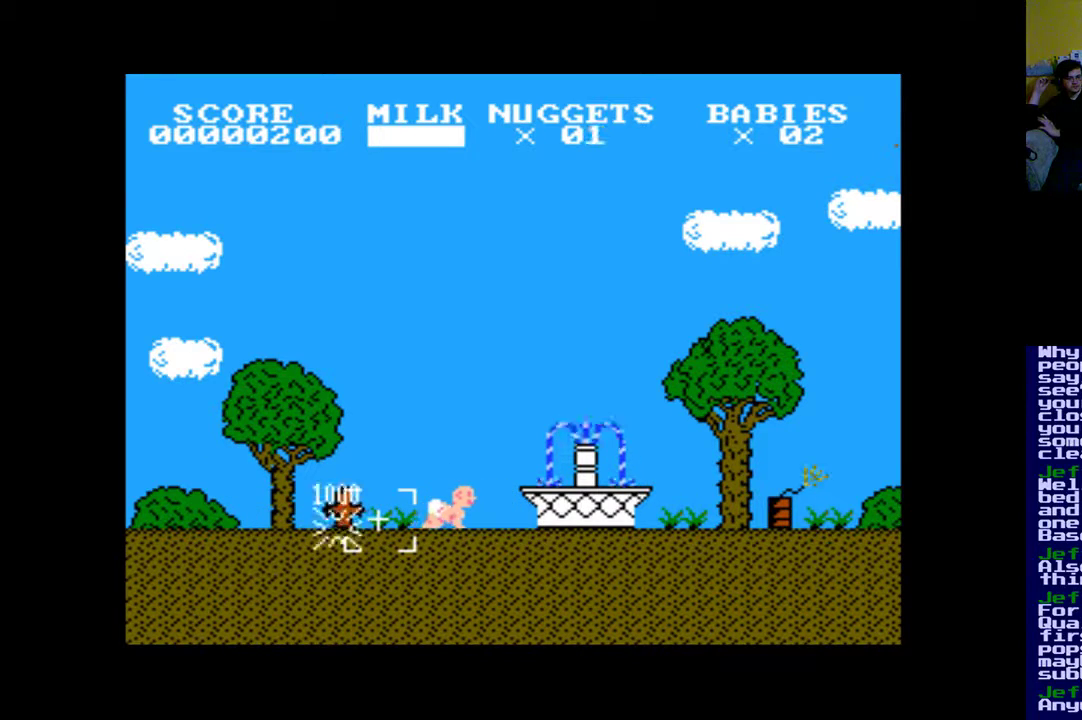
{"buttons": ["DPAD_RIGHT"], "events": [[350, "DPAD_RIGHT", "down"]]}
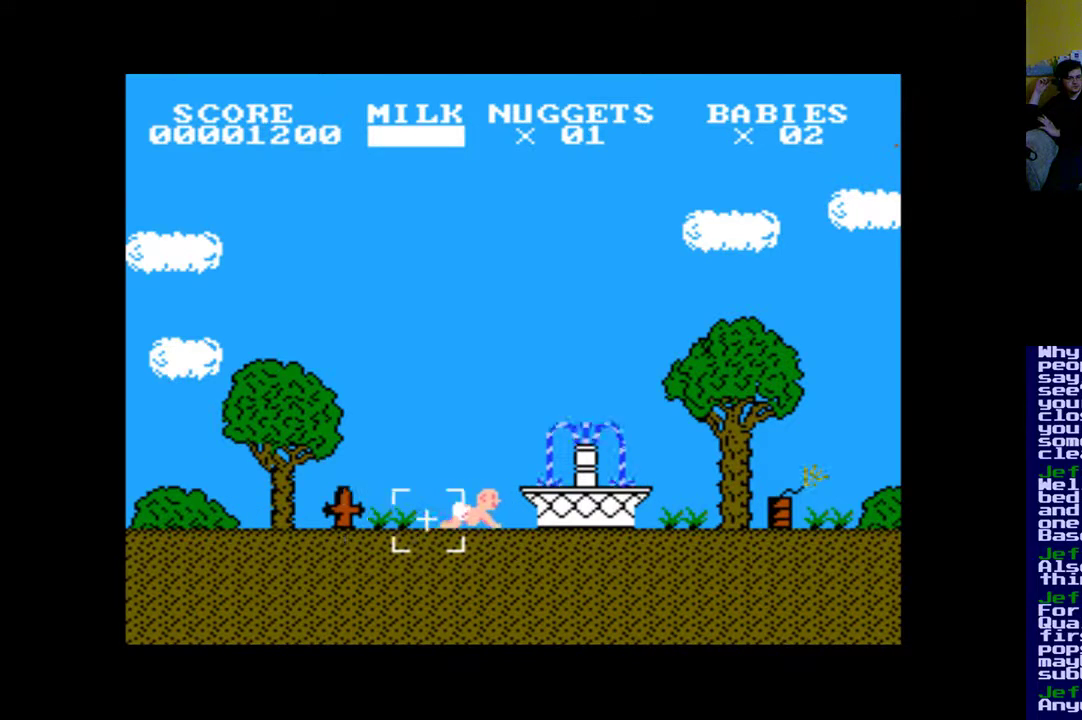
{"buttons": [], "events": [[317, "DPAD_RIGHT", "up"]]}